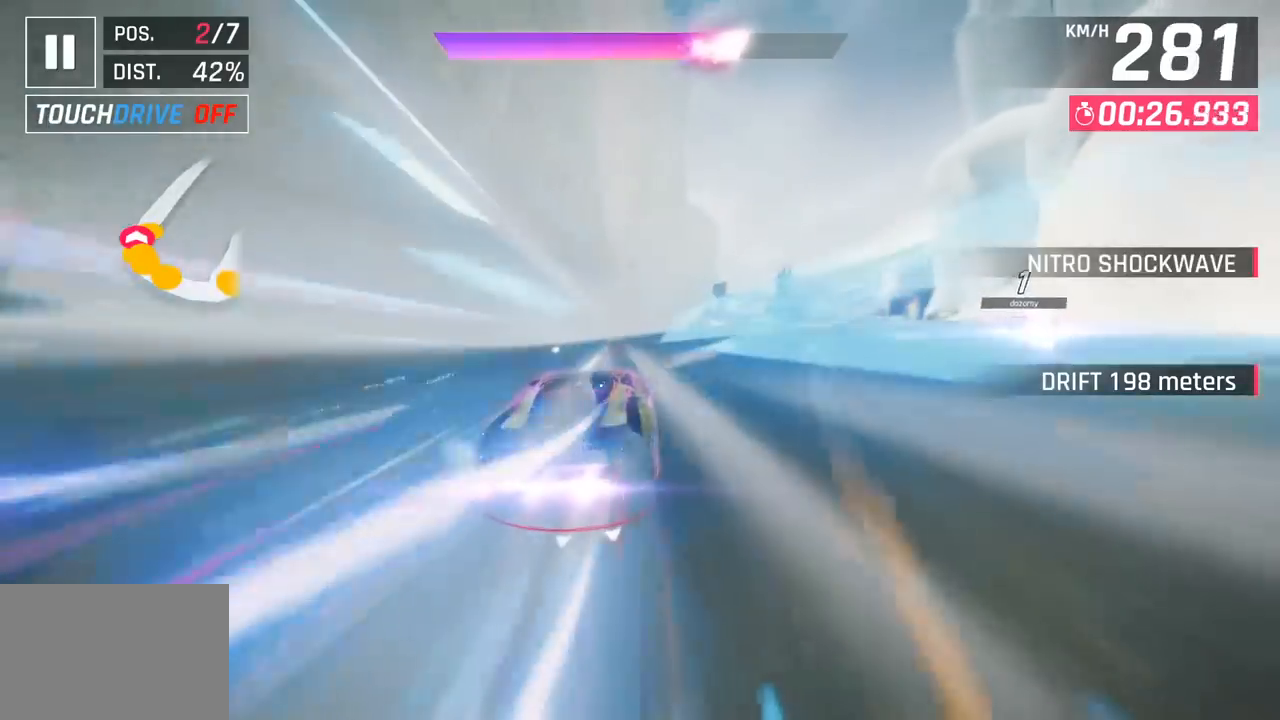
Gameplay with a controller (PlayStation layout); each line is a JSON object with the inputs held at the frame after it. "events" lists button and stick changes between this image and that frame as [ms after this image, input, new state], when the widget could be followed in between. Not read: right_stick.
{"buttons": [], "left_stick": "right", "events": []}
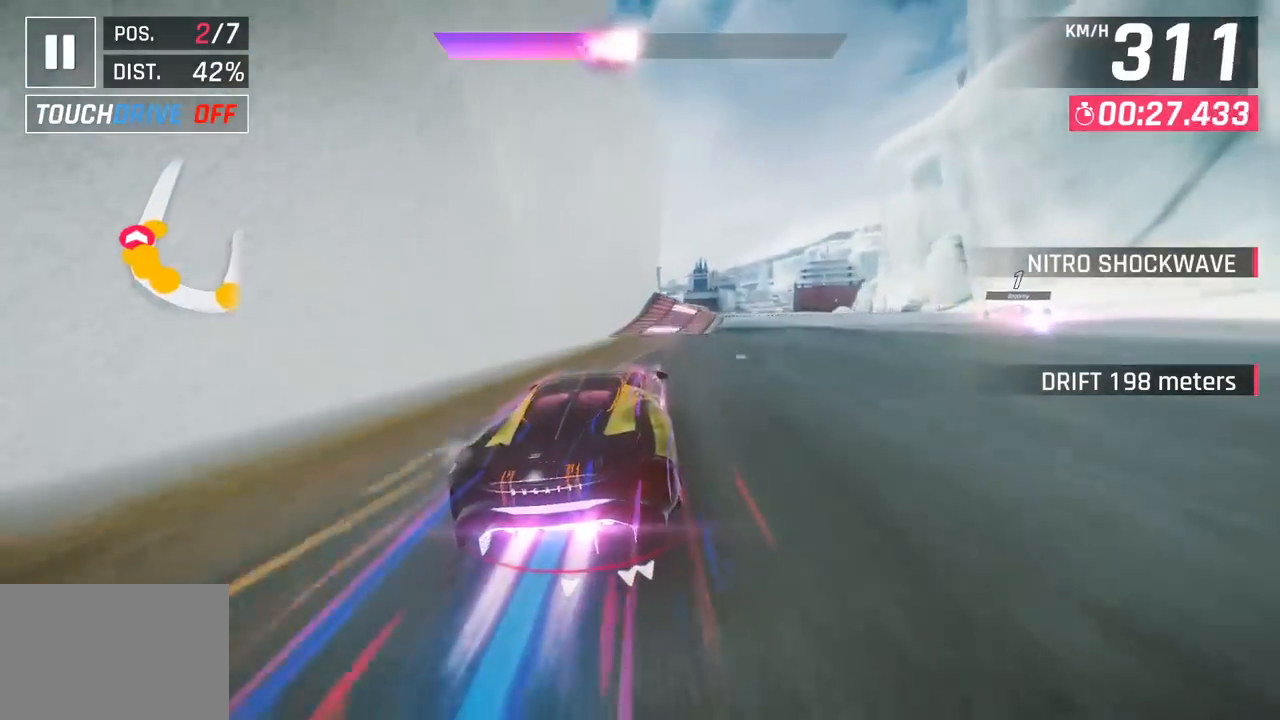
{"buttons": [], "left_stick": "right", "events": [[317, "left_stick", "center"], [500, "left_stick", "right"]]}
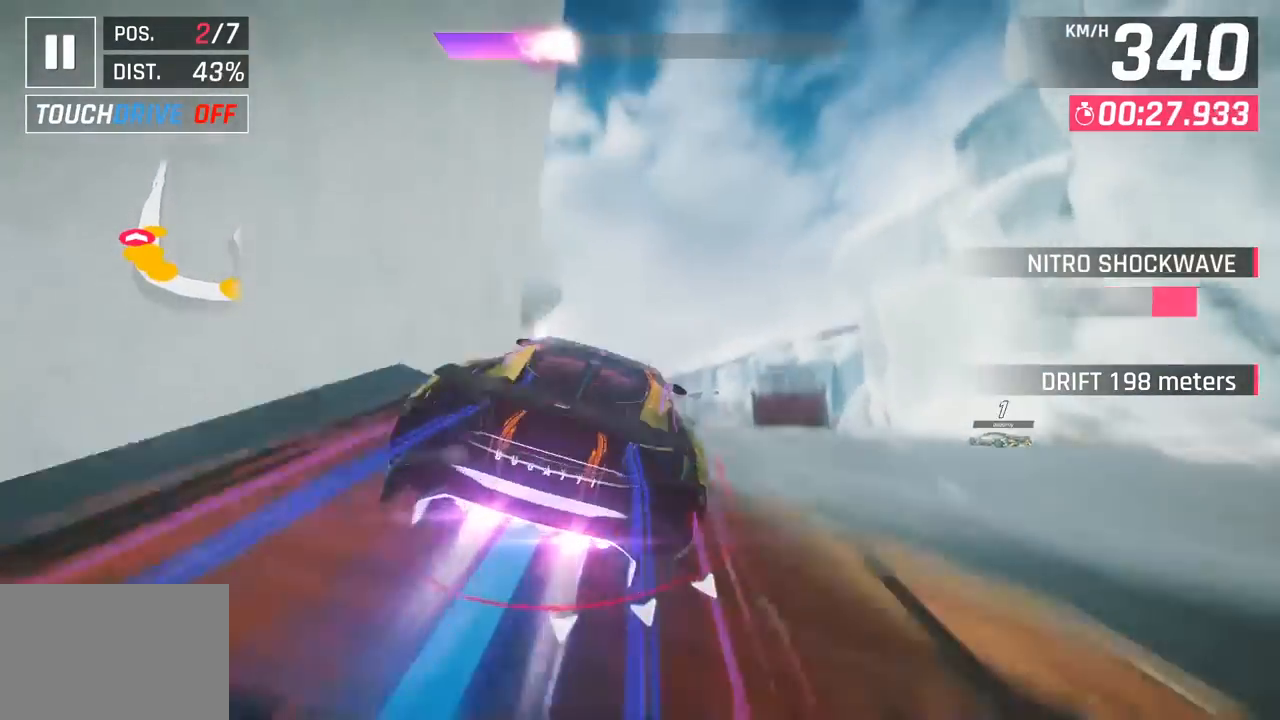
{"buttons": ["CROSS", "R1"], "left_stick": "center", "events": [[133, "R1", "down"], [150, "CROSS", "down"], [300, "CROSS", "up"], [317, "R1", "up"], [417, "CROSS", "down"], [417, "R1", "down"], [483, "left_stick", "center"]]}
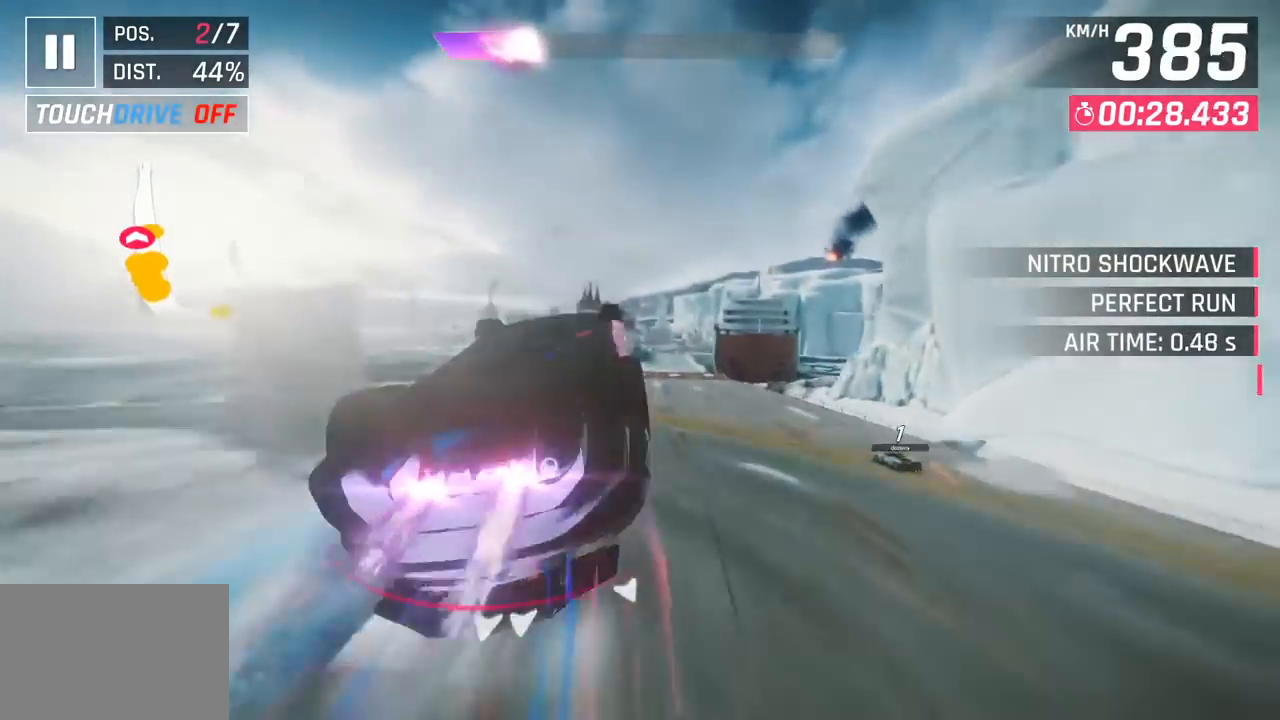
{"buttons": ["R1"], "left_stick": "left", "events": [[33, "CROSS", "up"], [67, "R1", "up"], [83, "left_stick", "left"], [117, "CROSS", "down"], [133, "R1", "down"], [267, "CROSS", "up"], [267, "R1", "up"], [350, "CROSS", "down"], [350, "R1", "down"], [483, "CROSS", "up"]]}
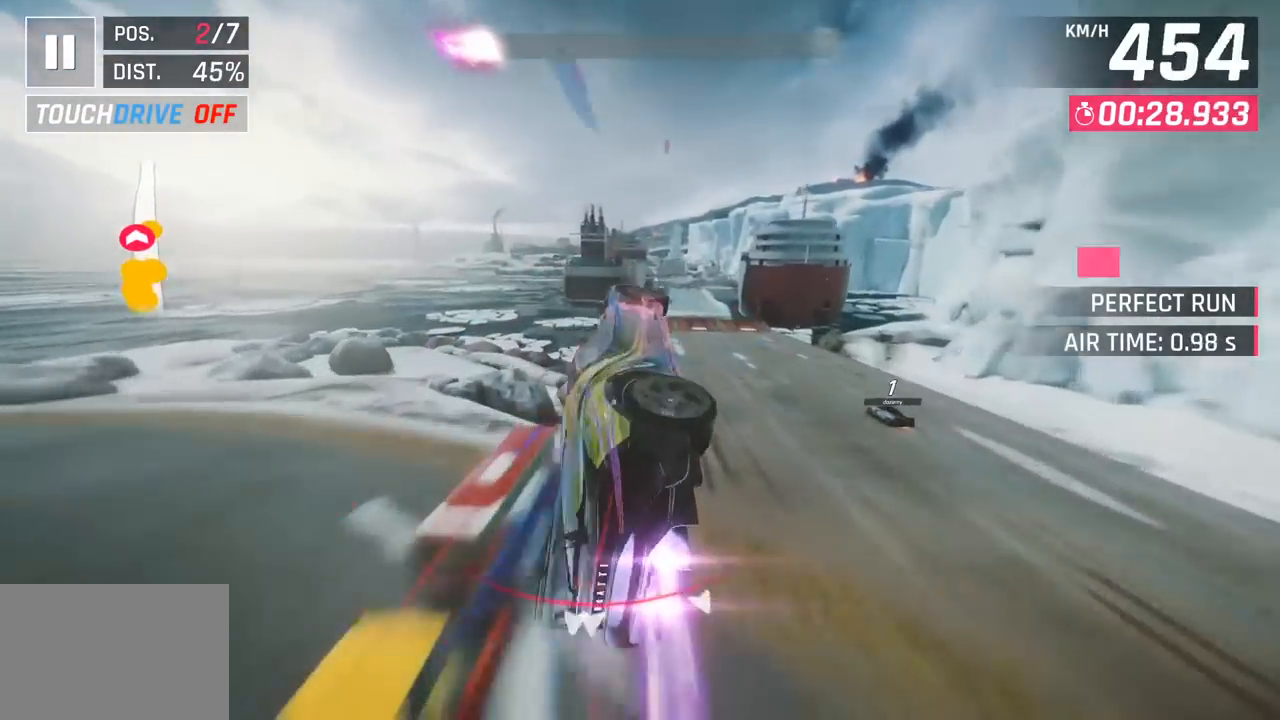
{"buttons": ["R1"], "left_stick": "right", "events": [[17, "R1", "up"], [17, "left_stick", "center"], [67, "CROSS", "down"], [67, "R1", "down"], [233, "CROSS", "up"], [250, "R1", "up"], [317, "CROSS", "down"], [333, "R1", "down"], [500, "CROSS", "up"], [500, "left_stick", "right"]]}
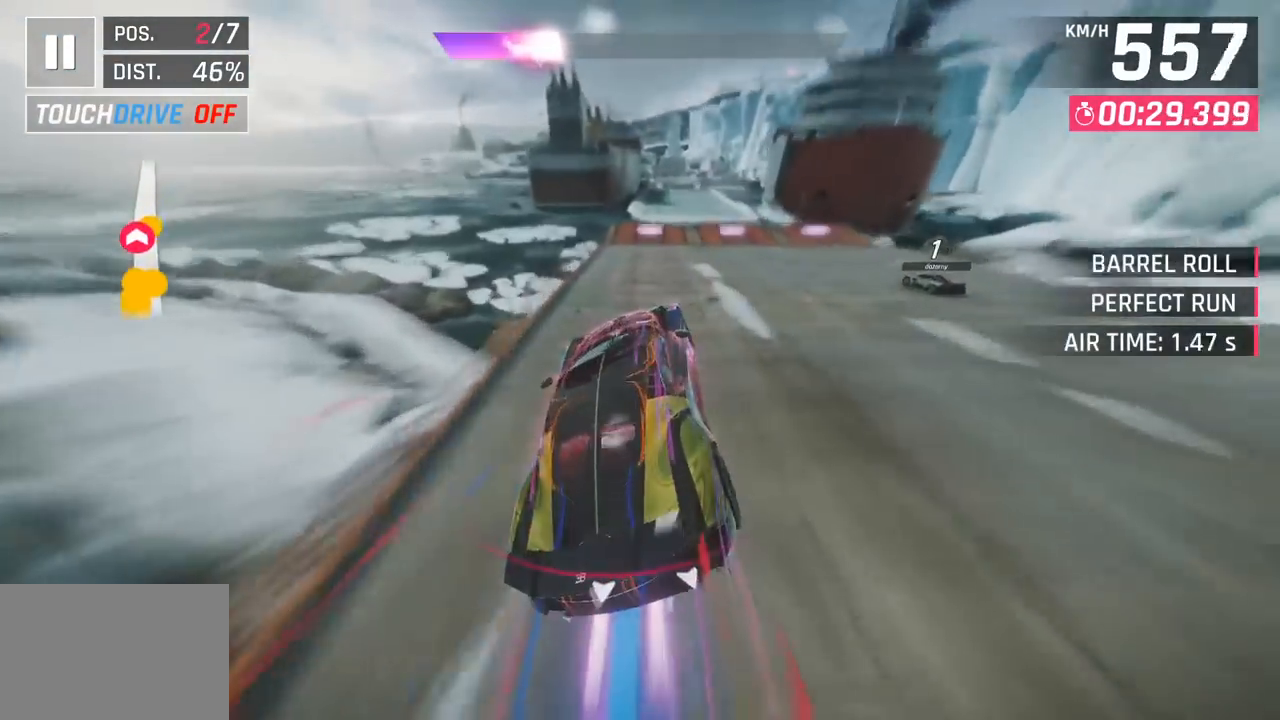
{"buttons": [], "left_stick": "center", "events": [[17, "R1", "up"], [83, "left_stick", "center"], [167, "SQUARE", "down"], [317, "SQUARE", "up"]]}
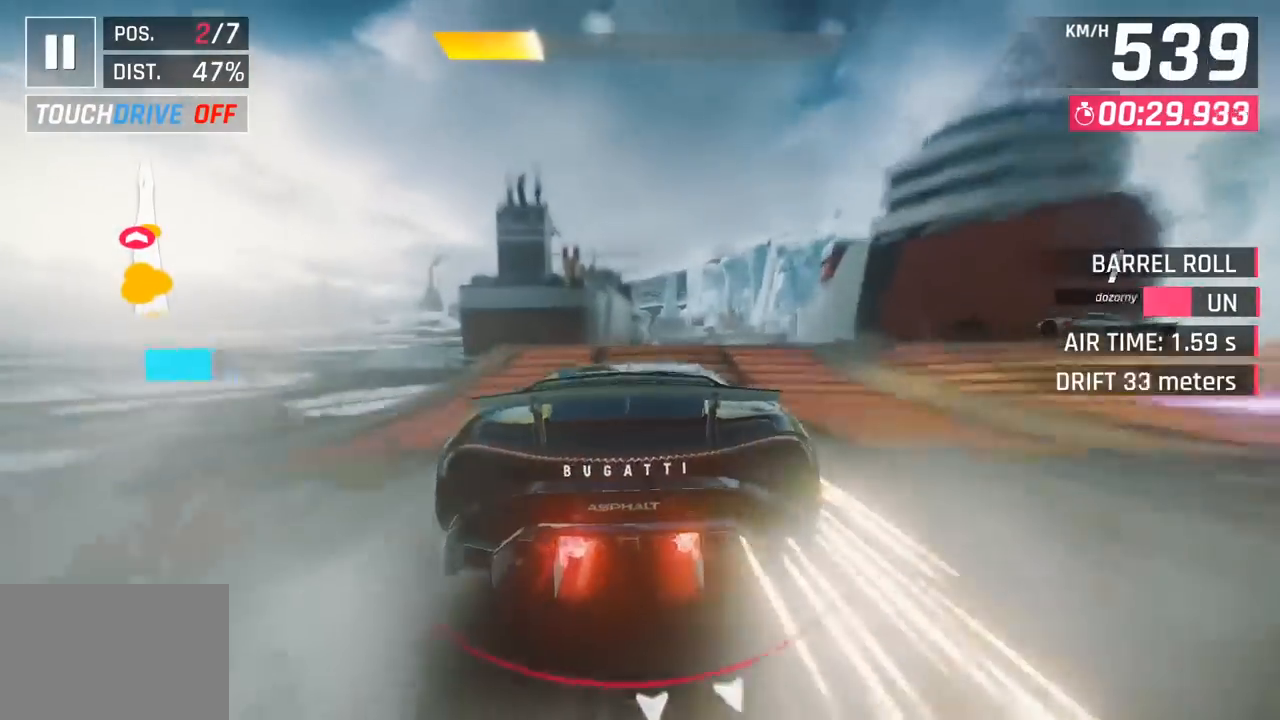
{"buttons": [], "left_stick": "center", "events": [[117, "CROSS", "down"], [117, "R1", "down"], [267, "CROSS", "up"], [300, "R1", "up"]]}
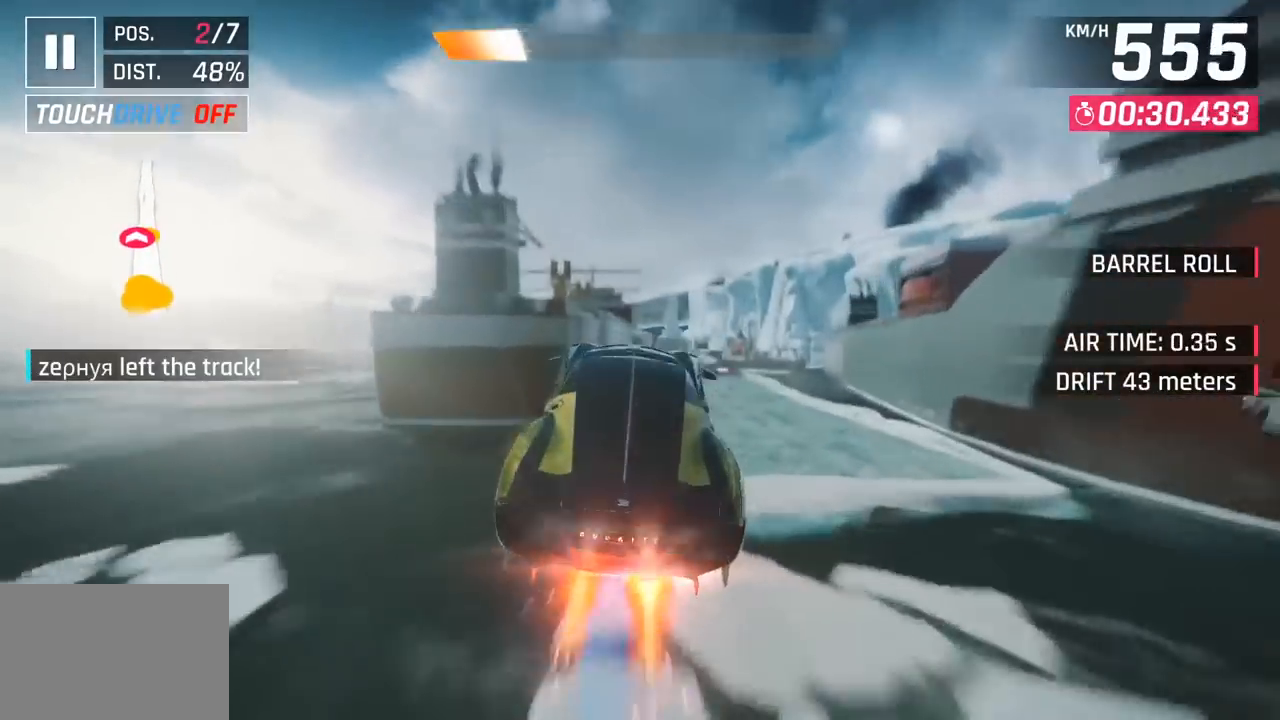
{"buttons": [], "left_stick": "left", "events": [[150, "SQUARE", "down"], [267, "SQUARE", "up"], [433, "left_stick", "left"]]}
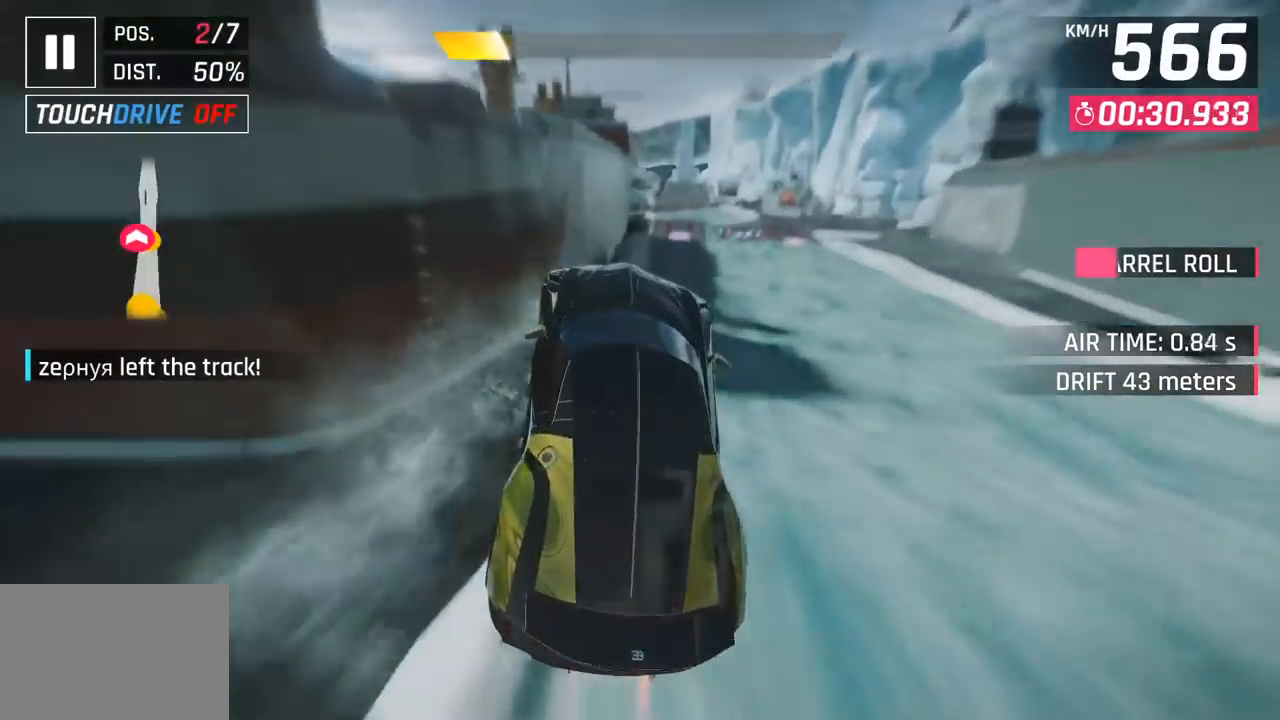
{"buttons": [], "left_stick": "center", "events": [[450, "left_stick", "center"]]}
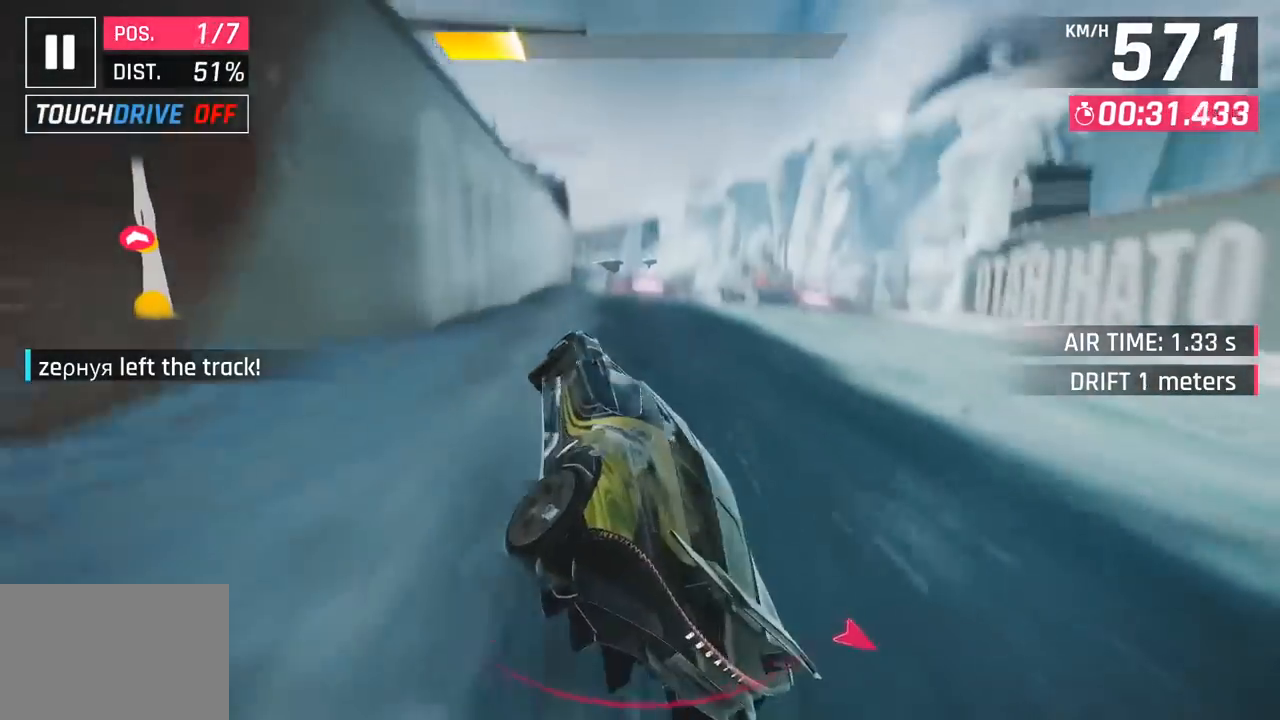
{"buttons": [], "left_stick": "center", "events": [[67, "left_stick", "right"], [167, "left_stick", "center"]]}
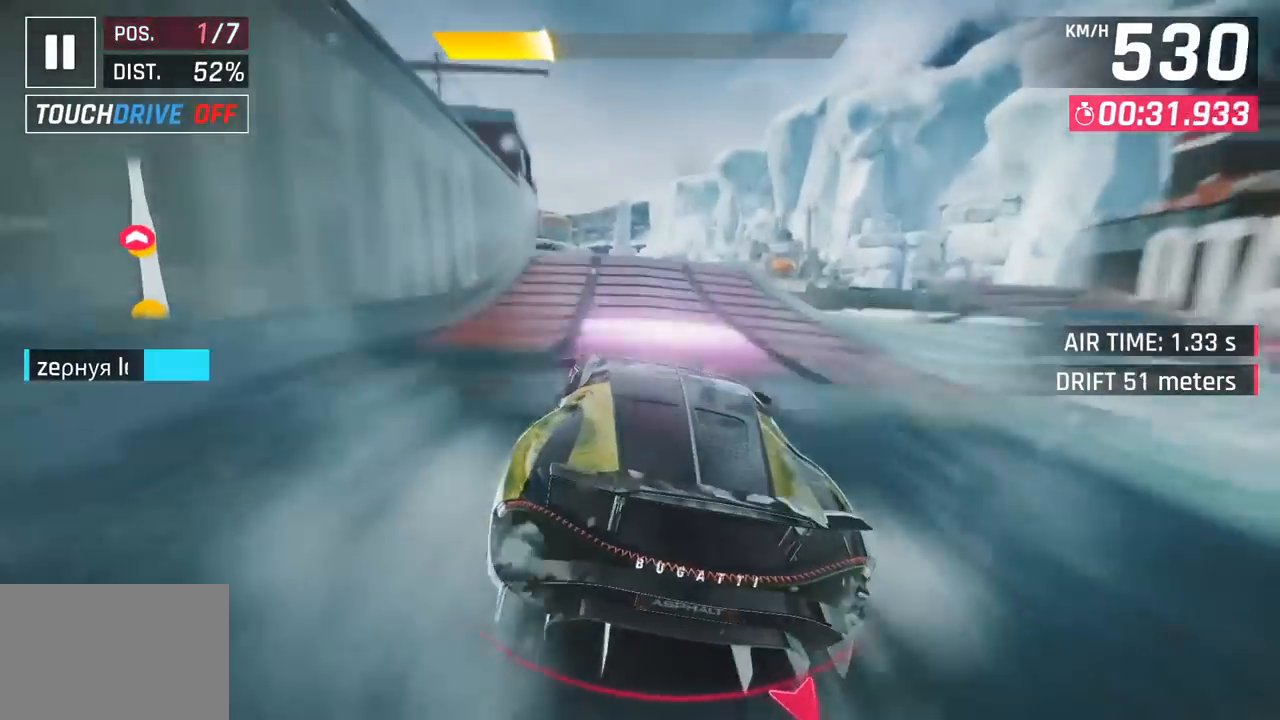
{"buttons": [], "left_stick": "center", "events": [[17, "left_stick", "left"], [250, "CROSS", "down"], [250, "R1", "down"], [350, "left_stick", "center"], [417, "CROSS", "up"], [433, "R1", "up"]]}
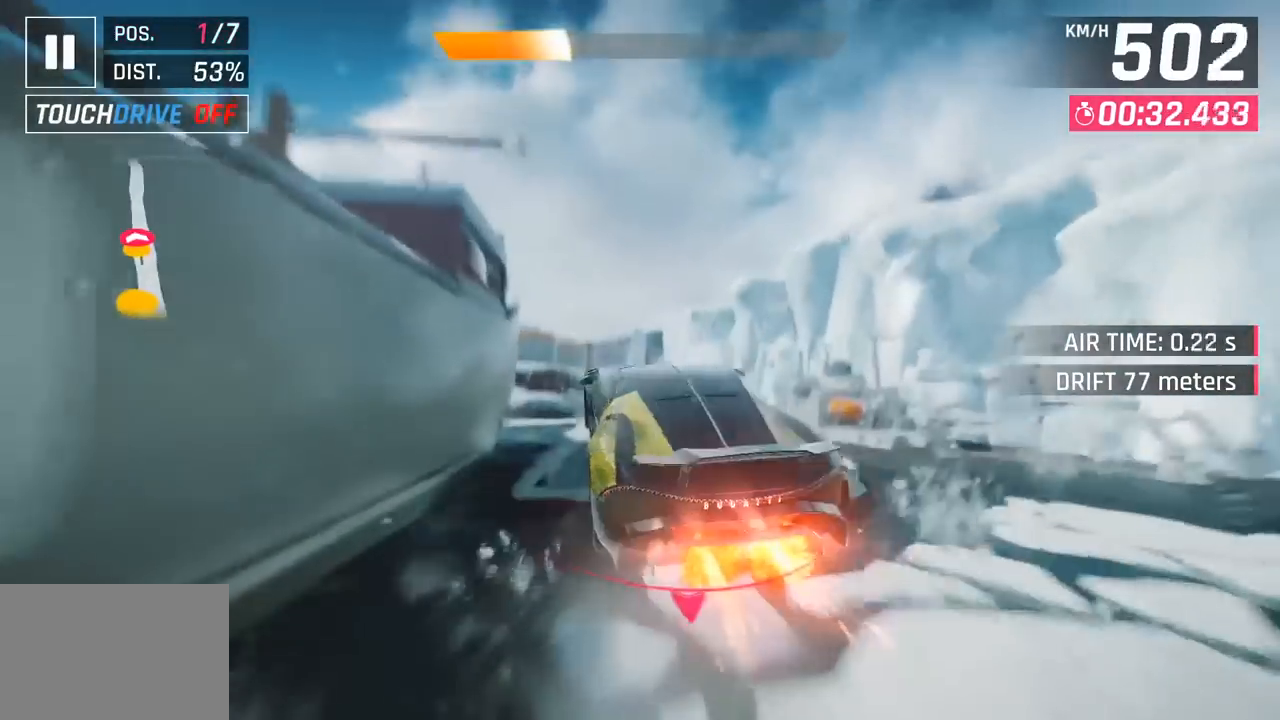
{"buttons": ["SQUARE"], "left_stick": "left", "events": [[150, "left_stick", "left"], [500, "SQUARE", "down"]]}
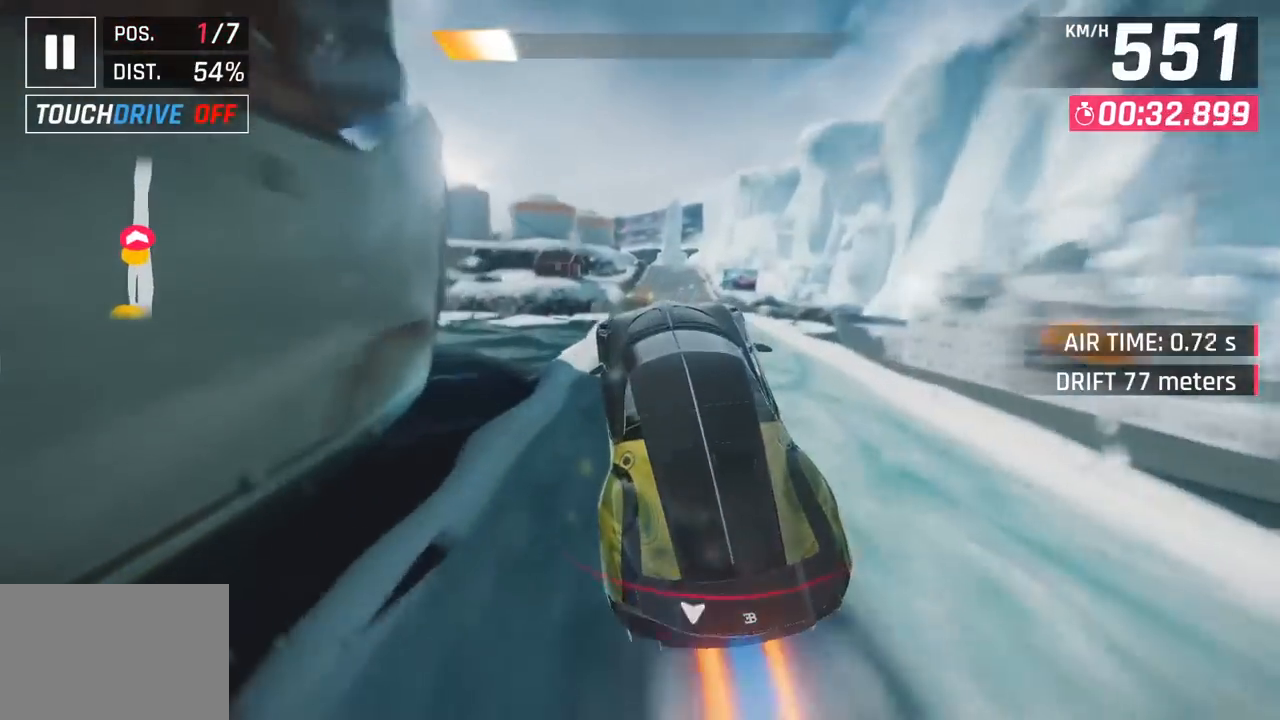
{"buttons": [], "left_stick": "right", "events": [[133, "SQUARE", "up"], [167, "left_stick", "right"]]}
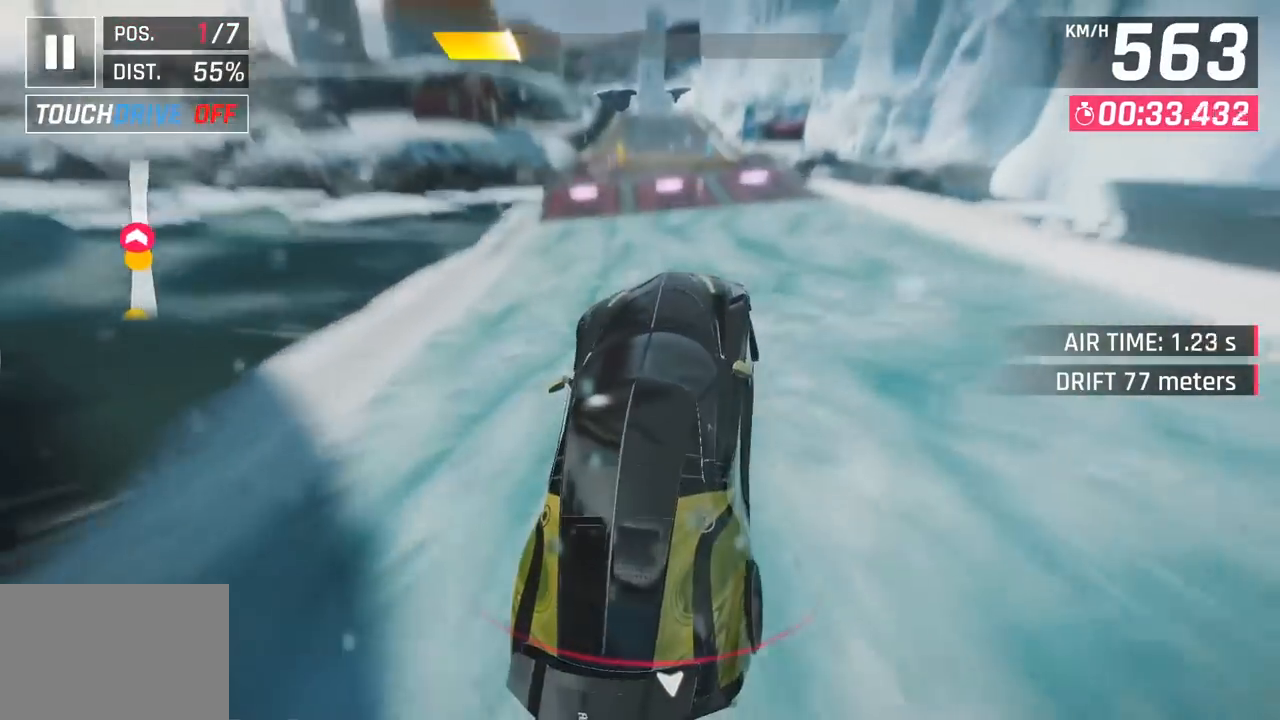
{"buttons": [], "left_stick": "center", "events": [[17, "left_stick", "down"], [67, "left_stick", "left"], [217, "left_stick", "center"], [267, "left_stick", "right"], [417, "left_stick", "center"]]}
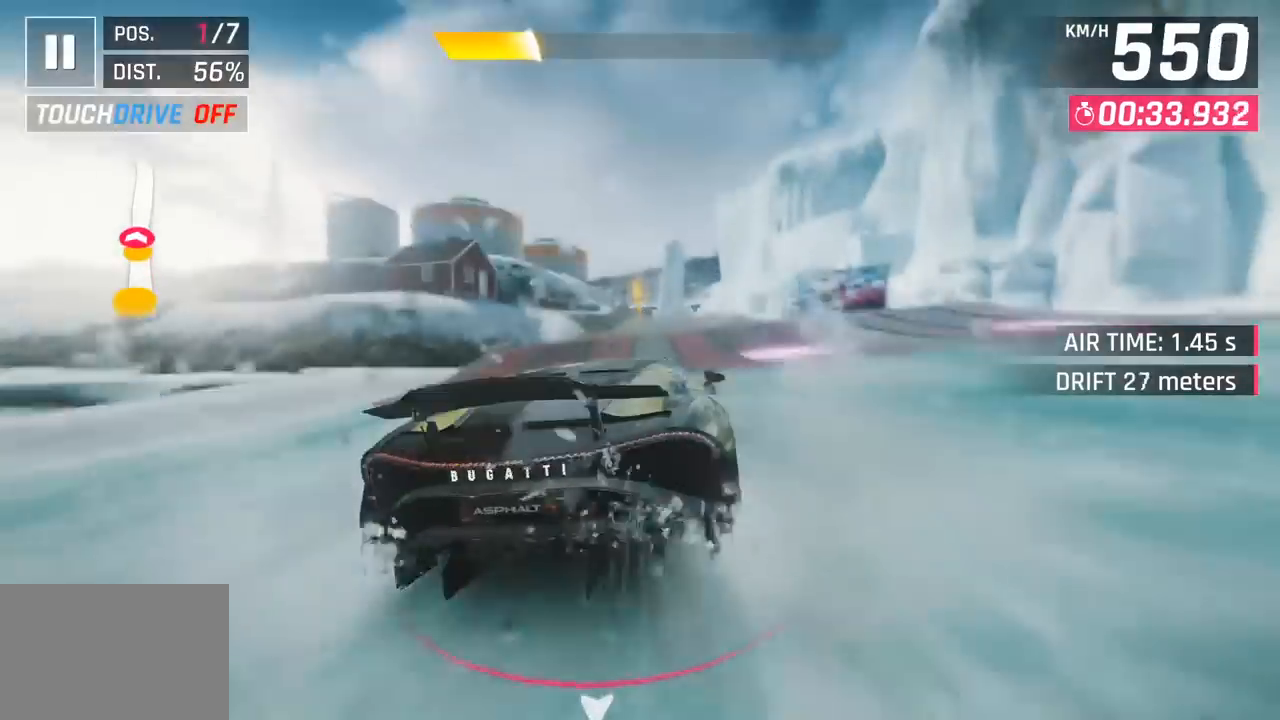
{"buttons": [], "left_stick": "center", "events": [[217, "CROSS", "down"], [217, "R1", "down"], [233, "left_stick", "right"], [383, "CROSS", "up"], [400, "R1", "up"], [450, "left_stick", "center"]]}
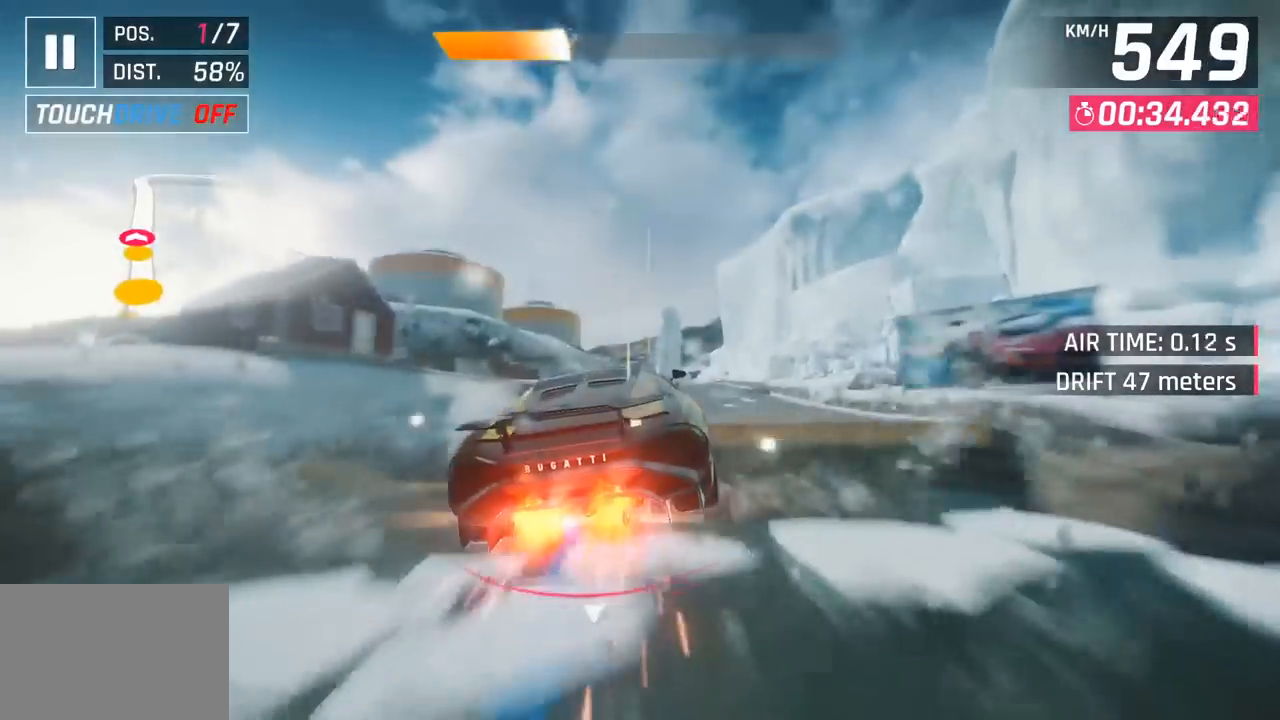
{"buttons": [], "left_stick": "center", "events": [[133, "left_stick", "right"], [400, "left_stick", "center"]]}
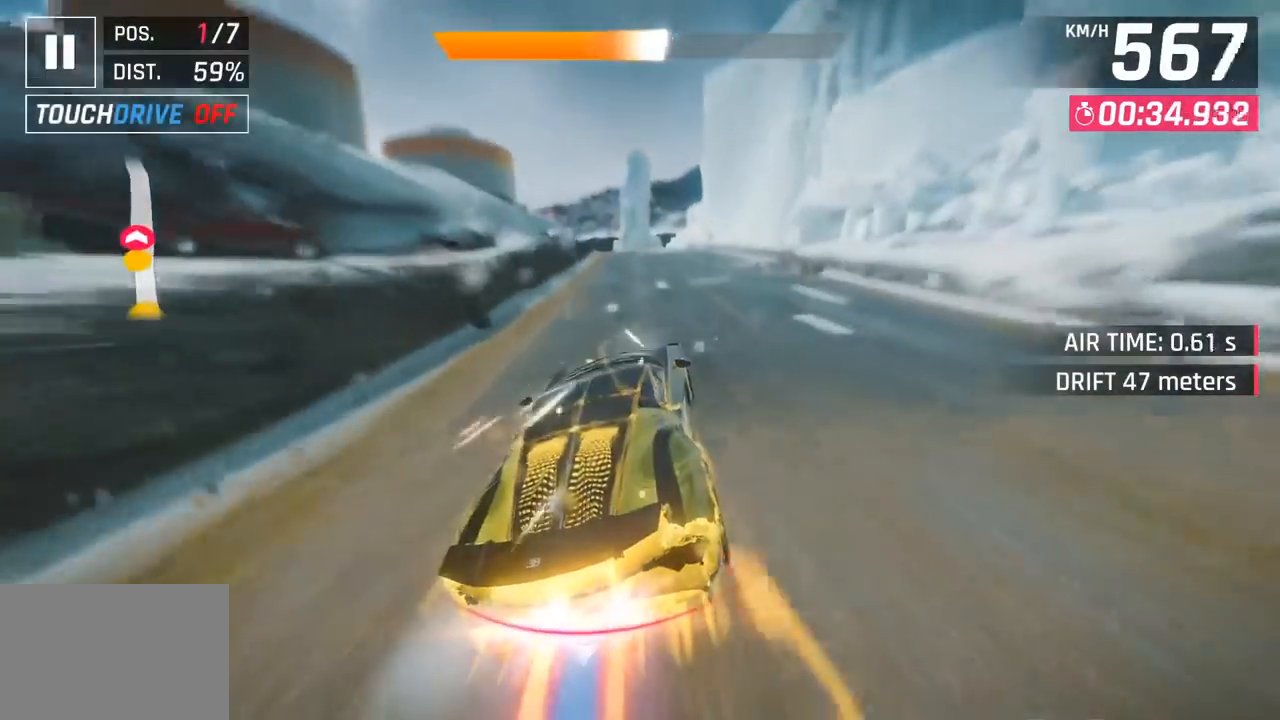
{"buttons": [], "left_stick": "center", "events": [[17, "left_stick", "left"], [83, "SQUARE", "down"], [117, "left_stick", "center"], [200, "SQUARE", "up"], [333, "CROSS", "down"], [433, "CROSS", "up"]]}
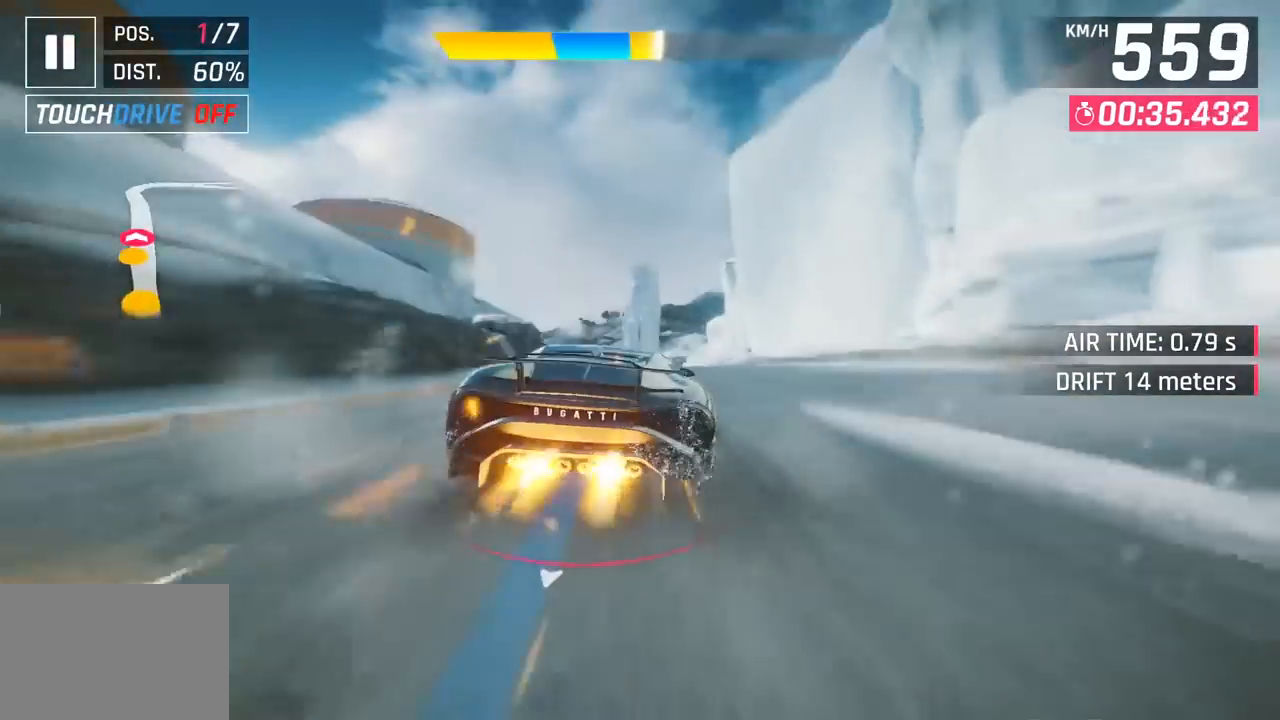
{"buttons": ["CROSS"], "left_stick": "down-left", "events": [[67, "SQUARE", "down"], [100, "CROSS", "down"], [117, "SQUARE", "up"], [217, "left_stick", "down-left"], [233, "CROSS", "up"], [383, "SQUARE", "down"], [433, "CROSS", "down"], [433, "SQUARE", "up"]]}
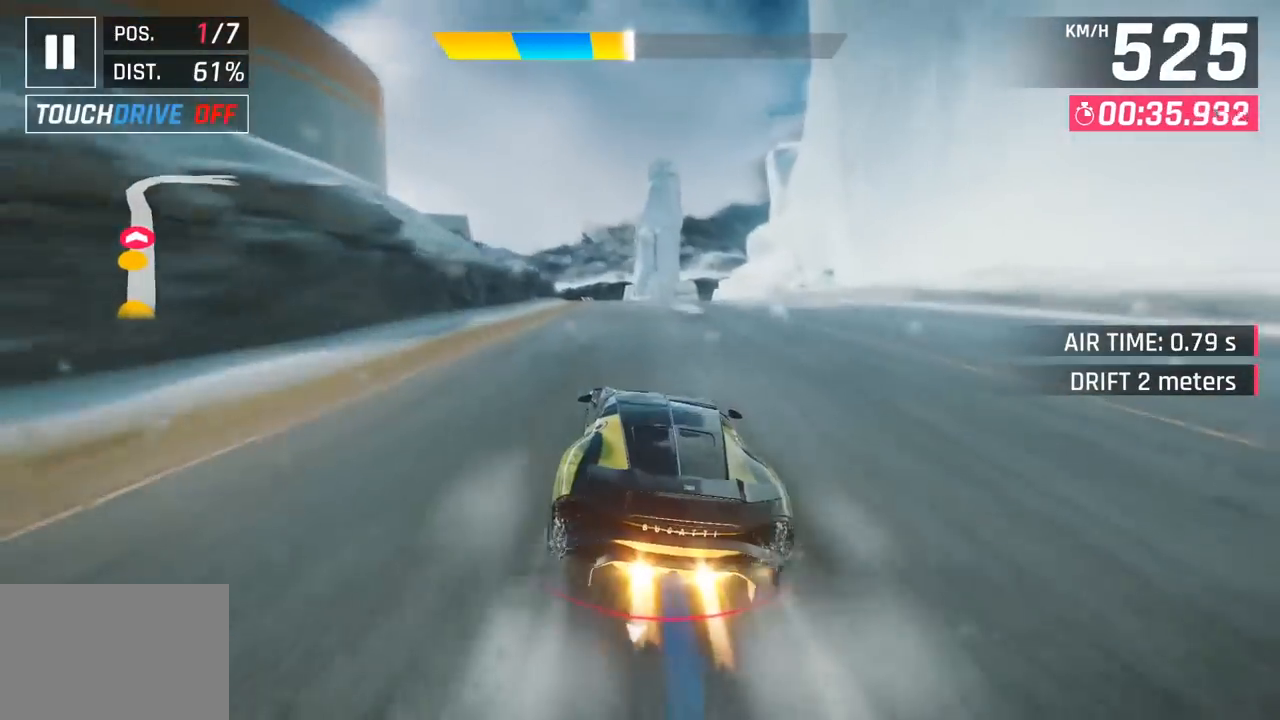
{"buttons": [], "left_stick": "center", "events": [[67, "CROSS", "up"], [217, "SQUARE", "down"], [250, "CROSS", "down"], [250, "SQUARE", "up"], [333, "left_stick", "left"], [400, "CROSS", "up"], [450, "left_stick", "center"]]}
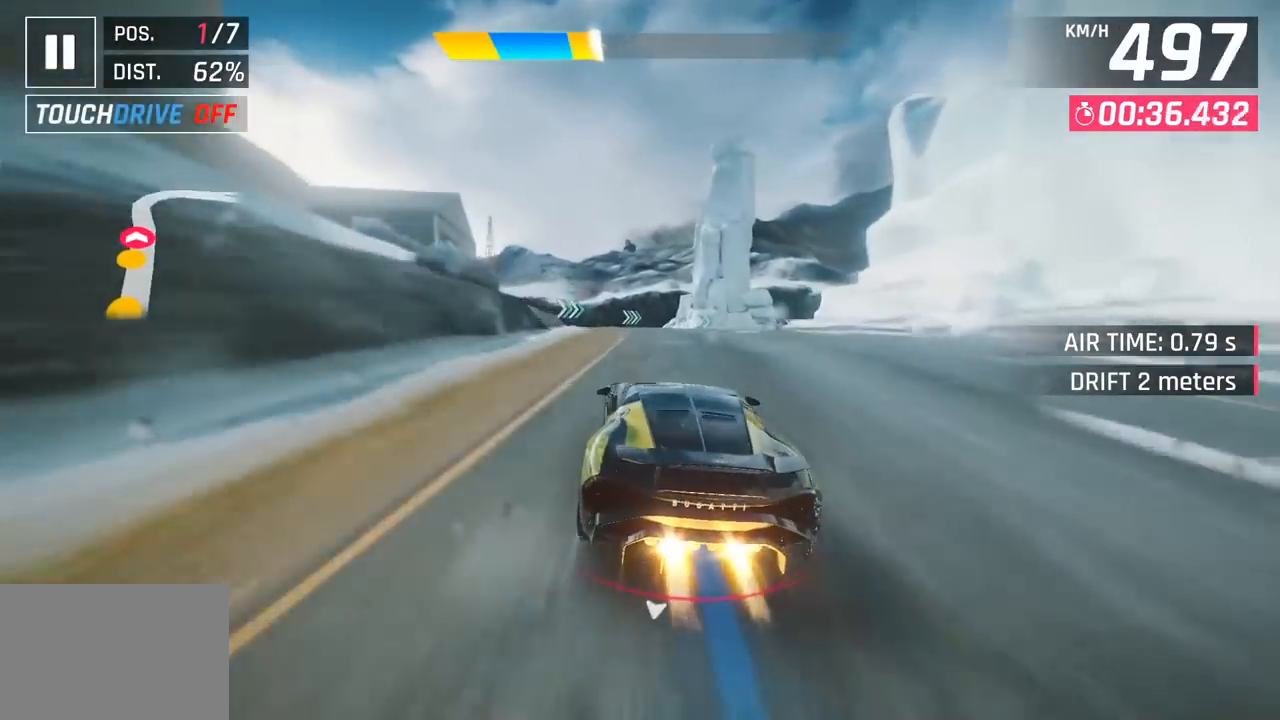
{"buttons": [], "left_stick": "right", "events": [[50, "left_stick", "right"], [150, "SQUARE", "down"], [267, "SQUARE", "up"]]}
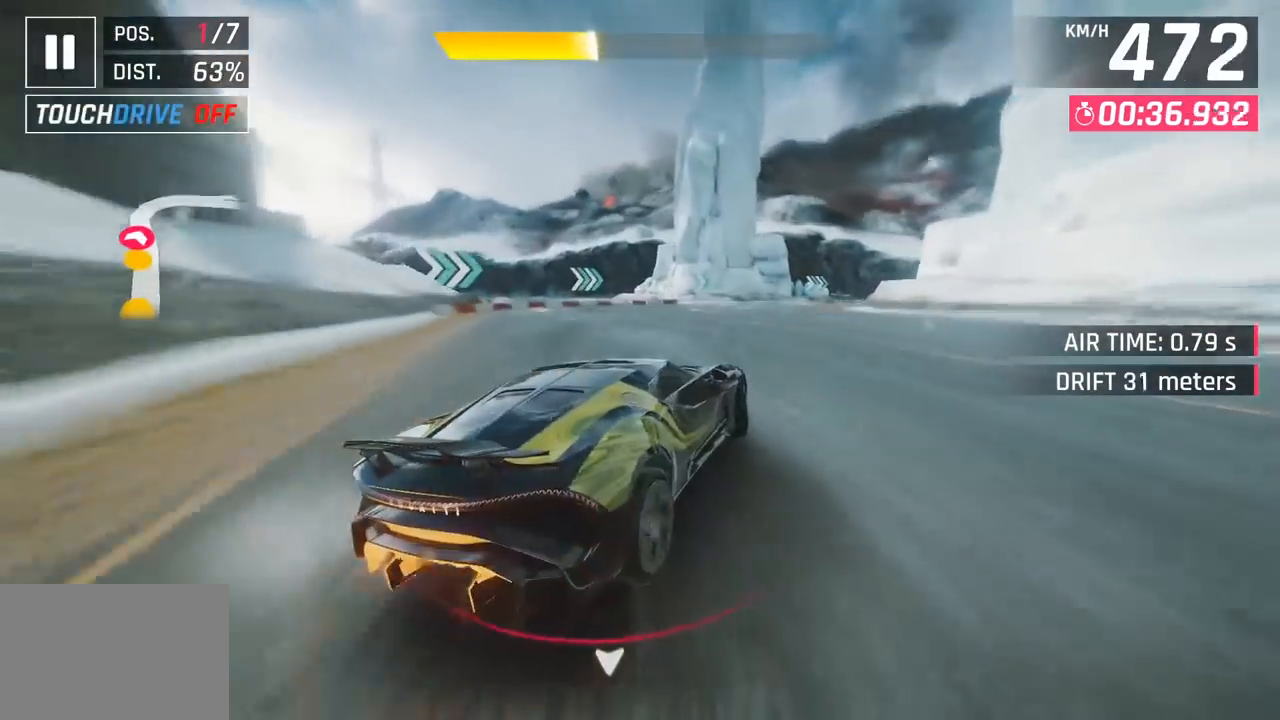
{"buttons": [], "left_stick": "right", "events": []}
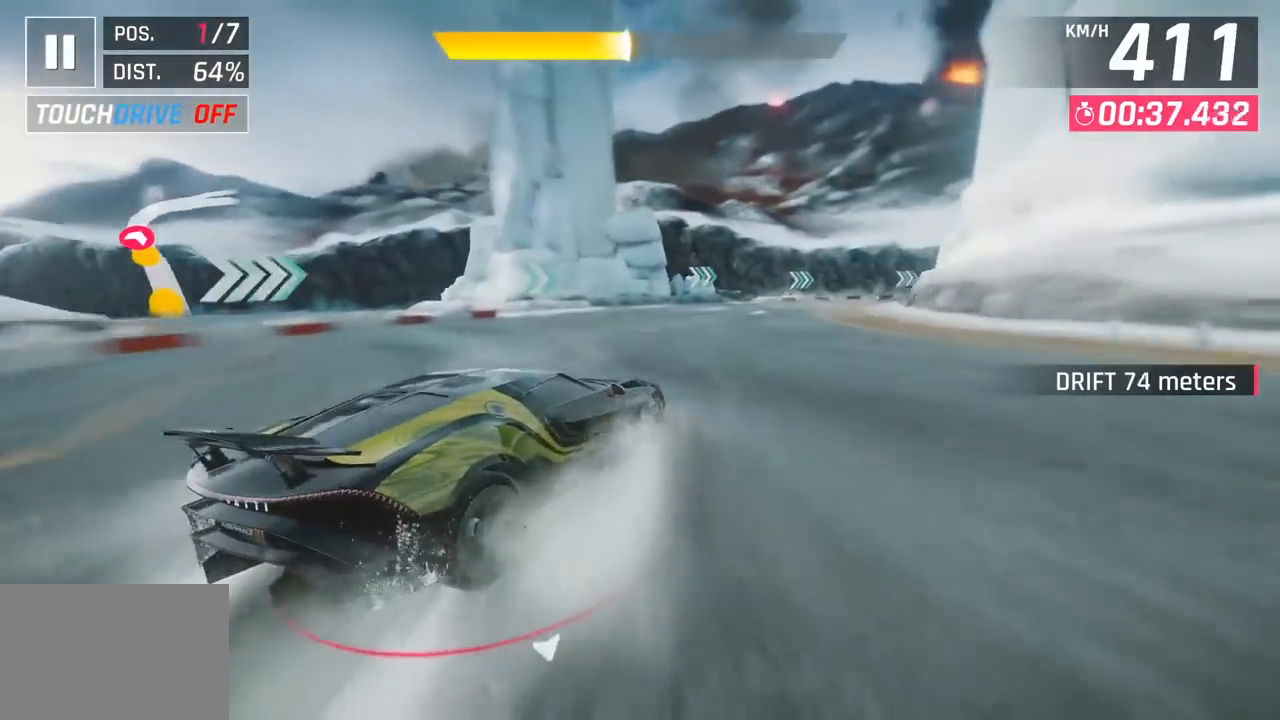
{"buttons": [], "left_stick": "right", "events": []}
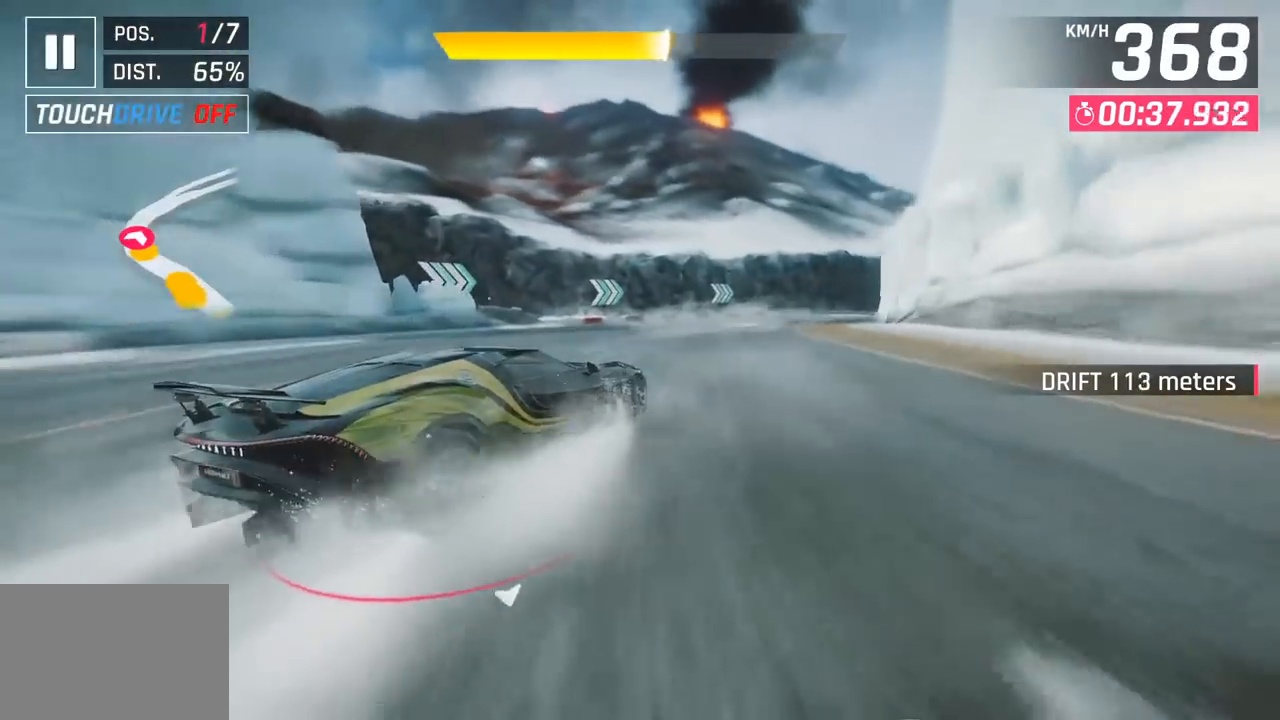
{"buttons": [], "left_stick": "right", "events": []}
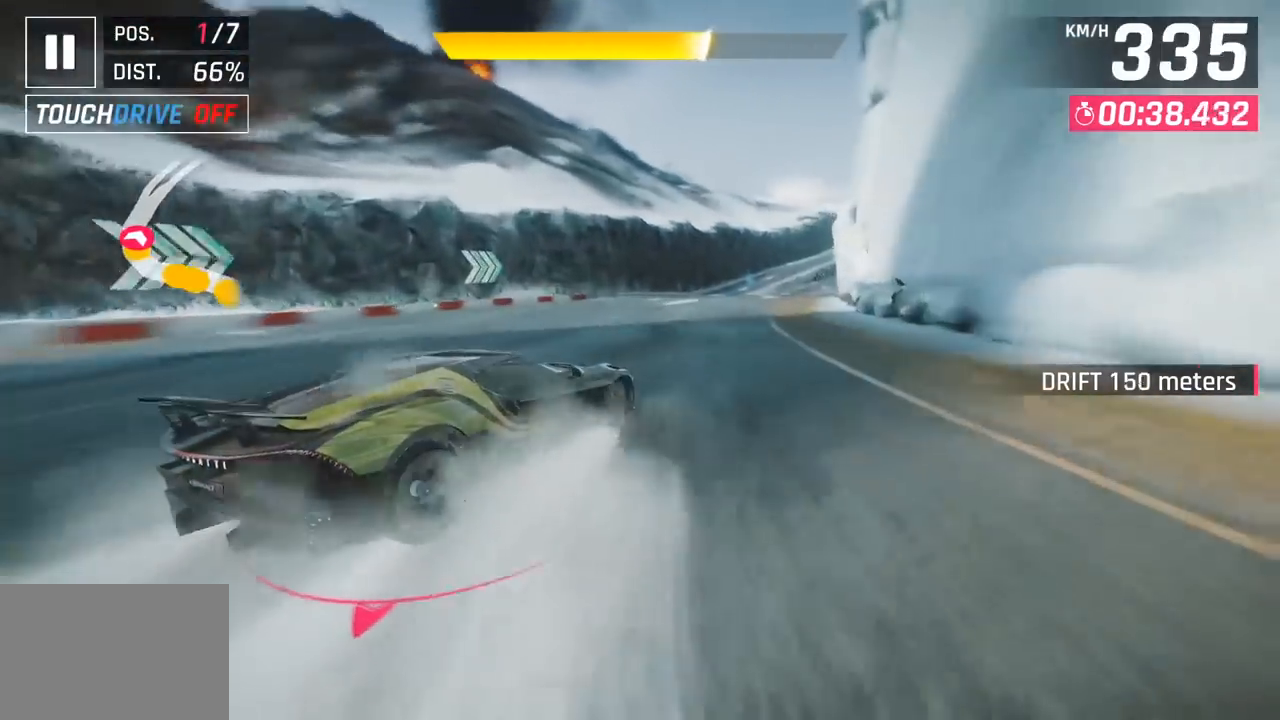
{"buttons": [], "left_stick": "center", "events": [[50, "left_stick", "center"]]}
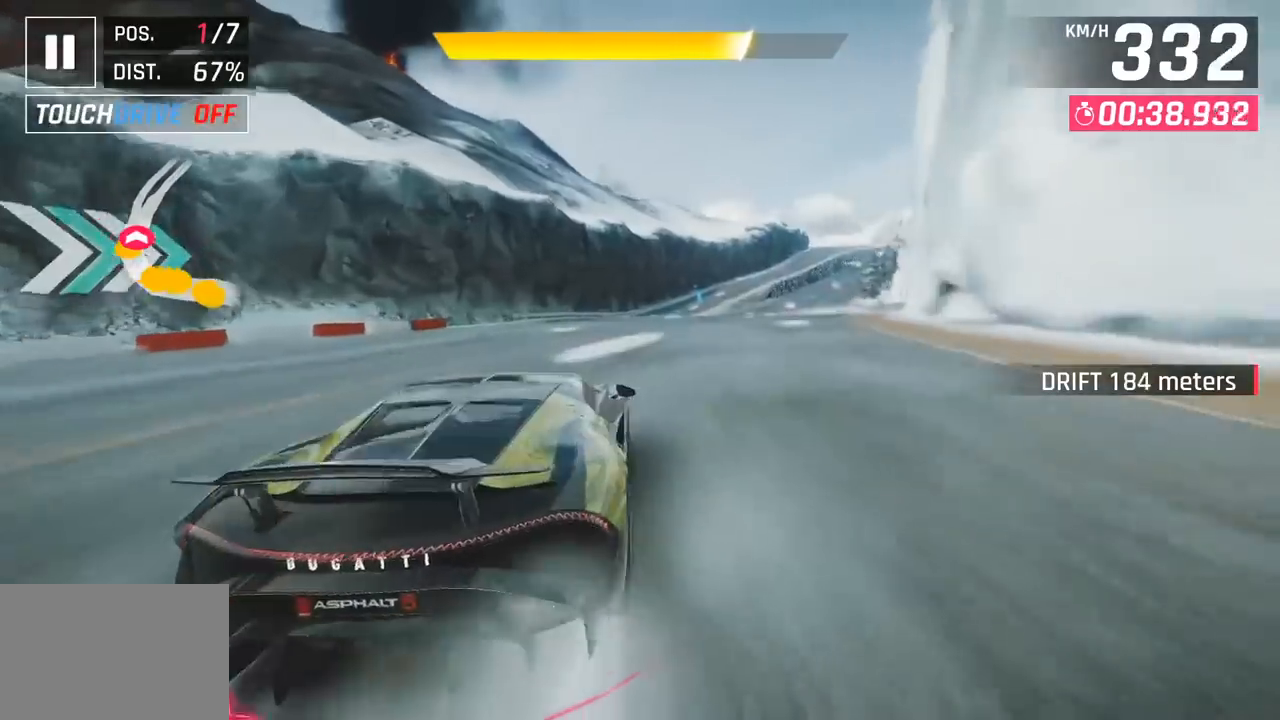
{"buttons": [], "left_stick": "center", "events": [[17, "CROSS", "down"], [17, "R1", "down"], [217, "CROSS", "up"], [233, "R1", "up"]]}
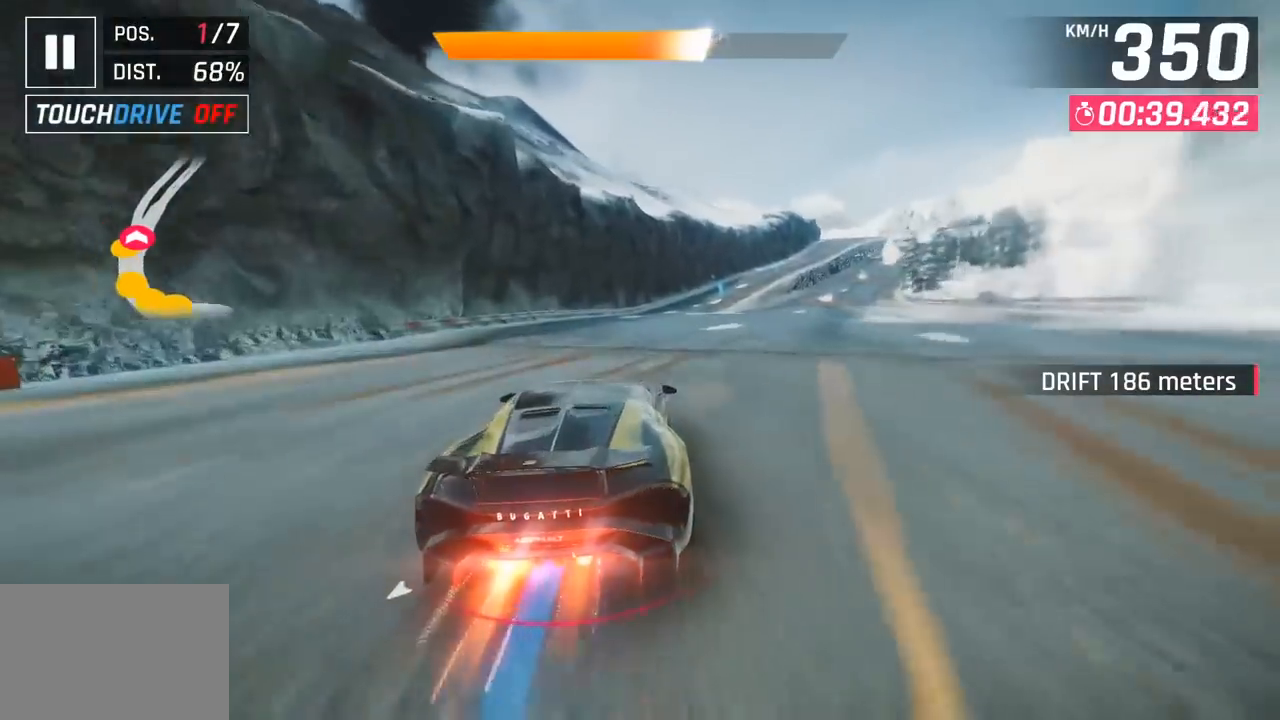
{"buttons": [], "left_stick": "right", "events": [[117, "left_stick", "right"]]}